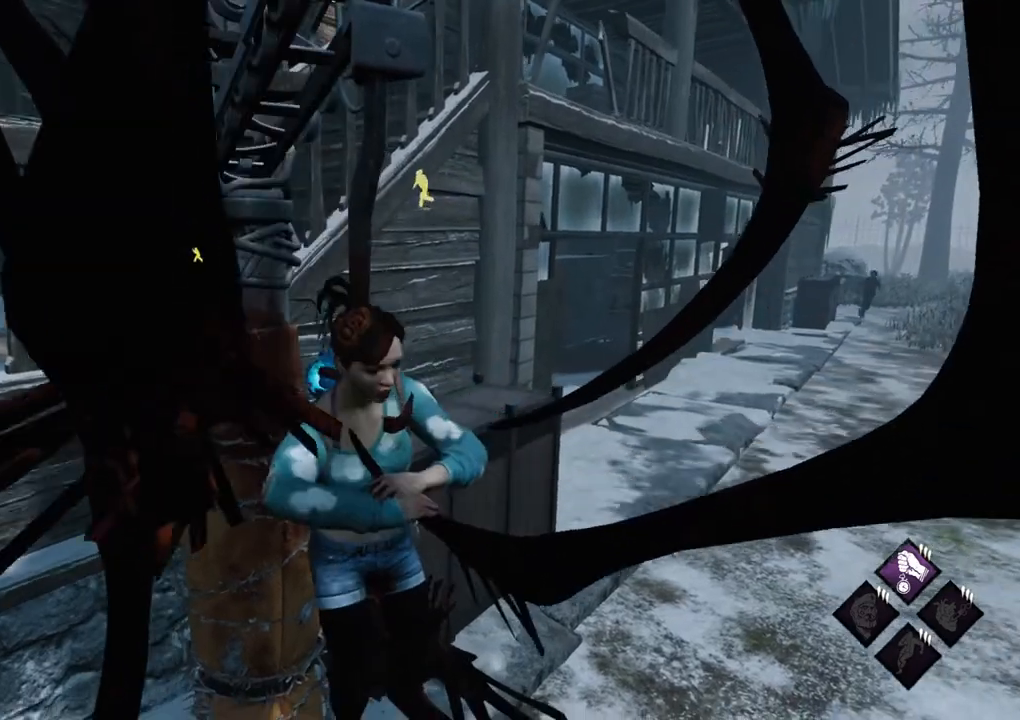
Gameplay with keyboard and mouse; each line is a JSON object with the keys and mouse buttons held at the frame after it. "events" lists presses ("down") and releases ("up") of "1", "2", "3", "4", "5", "a", "alt", "c", "caps_lock", "ctrl", "d", "e", "f", "g", "q", "r", "s", "shift", "space", "t", "tab", "v", "w", "x", "z", "mouse_left", "mouse_wheel" and "mouse_right" between this image and that frame as [ms after this image, input, new state], when the widget could be followed in between. "mouse_left", "mouse_wheel", "mouse_right" = the "left", "wheel", "right" buttons of the "mouse" list. No other keys are recorded. "wheel" means that the mouse wheel is clicked or scrolled. "mouse_move" is the direction in which the mouse moves at that frame (one of eight, or "still"), when it could be read.
{"keys": [], "mouse": [], "mouse_move": "right", "events": []}
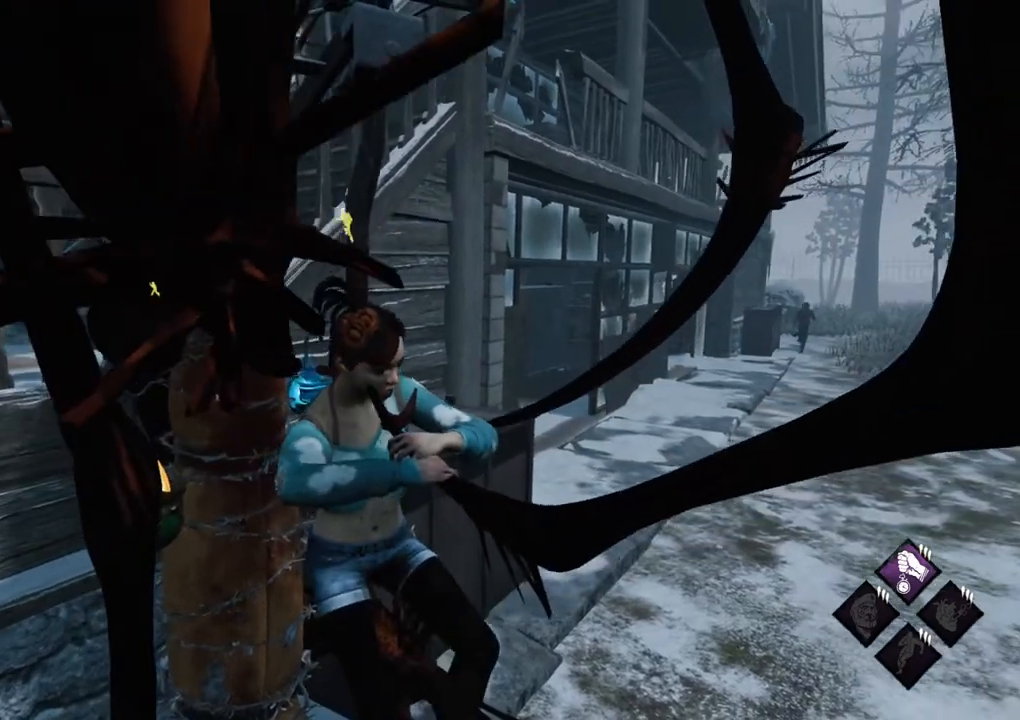
{"keys": [], "mouse": [], "mouse_move": "left", "events": []}
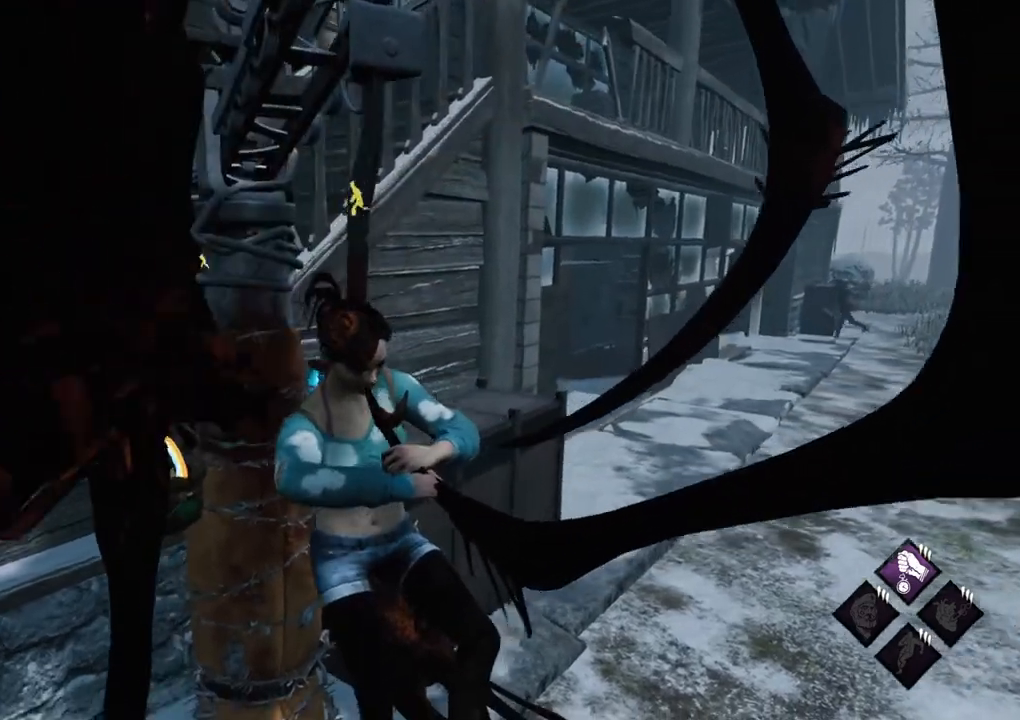
{"keys": [], "mouse": [], "mouse_move": "still", "events": []}
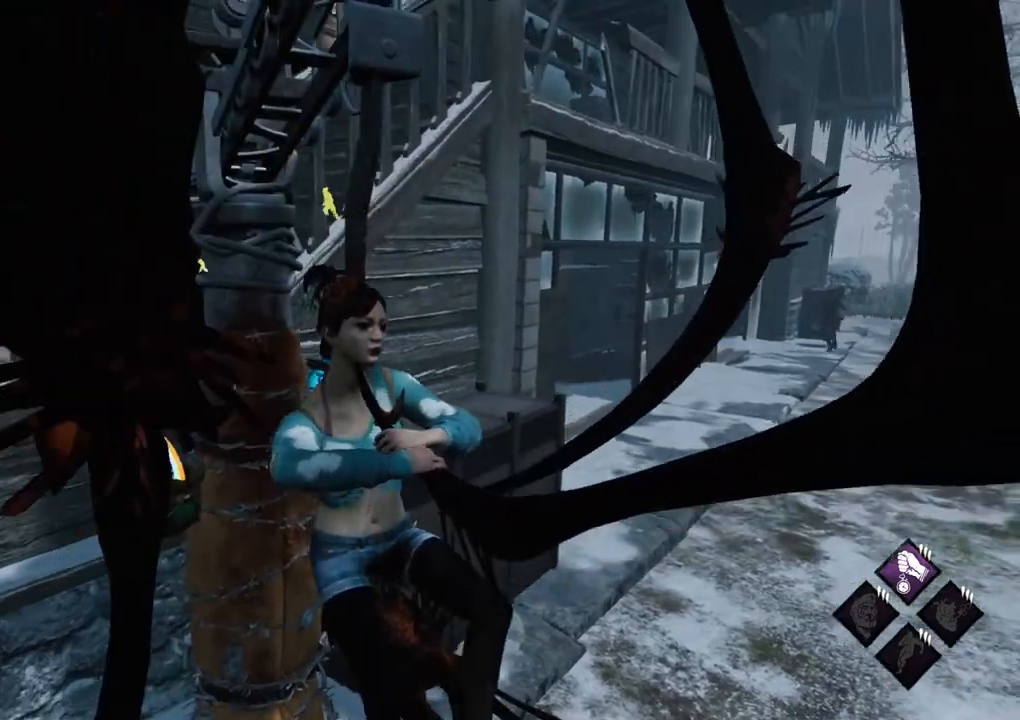
{"keys": [], "mouse": [], "mouse_move": "still", "events": []}
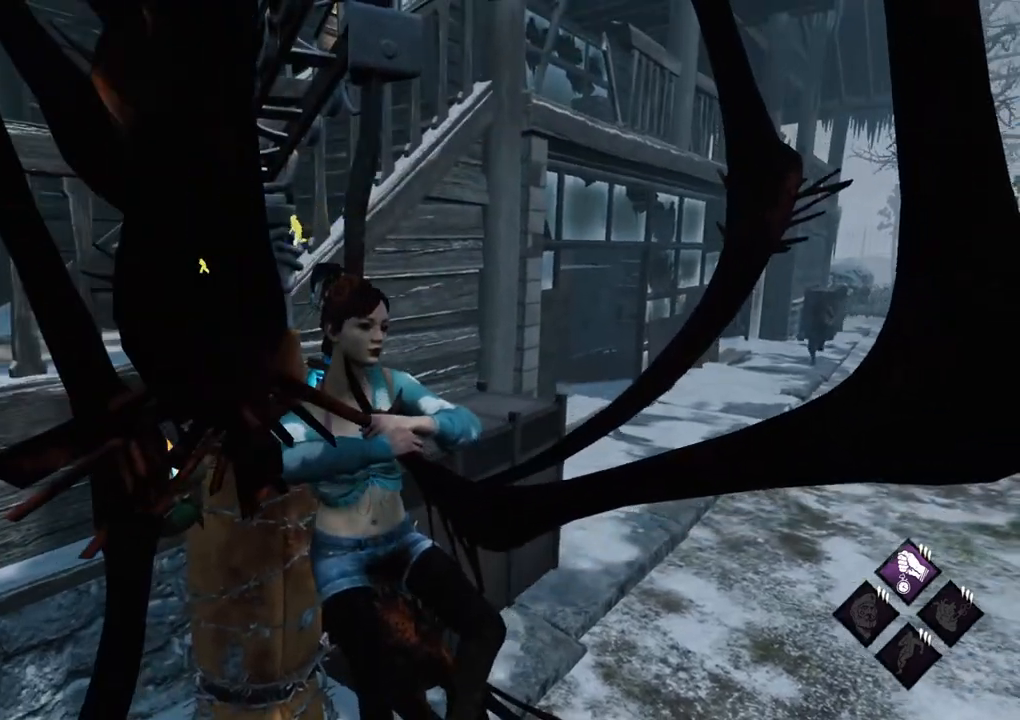
{"keys": [], "mouse": [], "mouse_move": "right", "events": []}
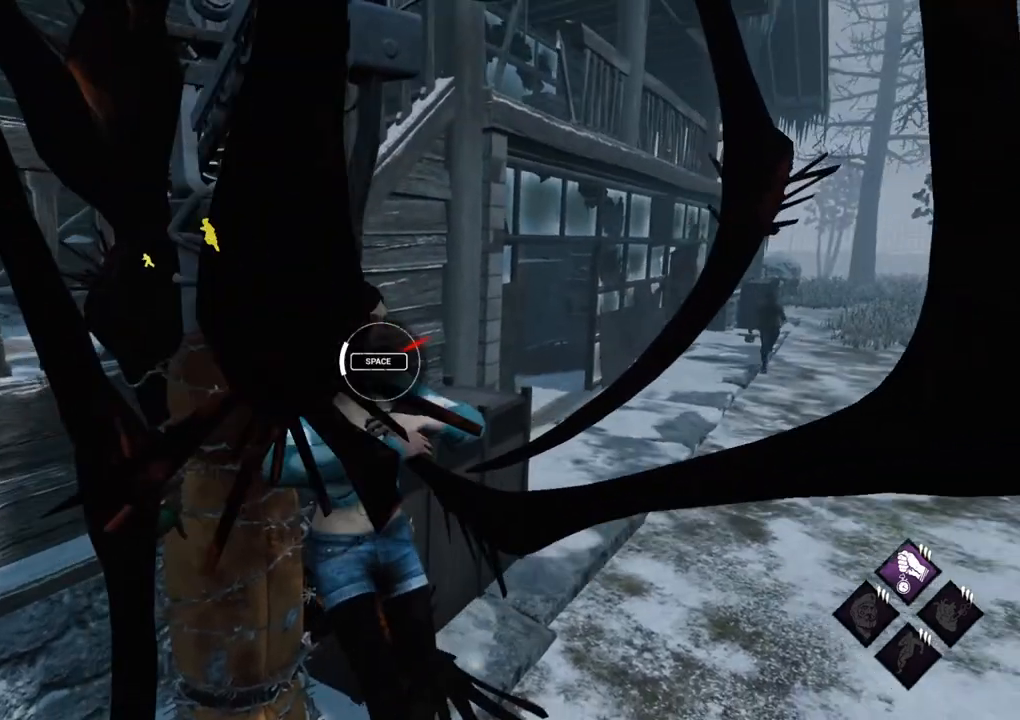
{"keys": [], "mouse": [], "mouse_move": "still", "events": []}
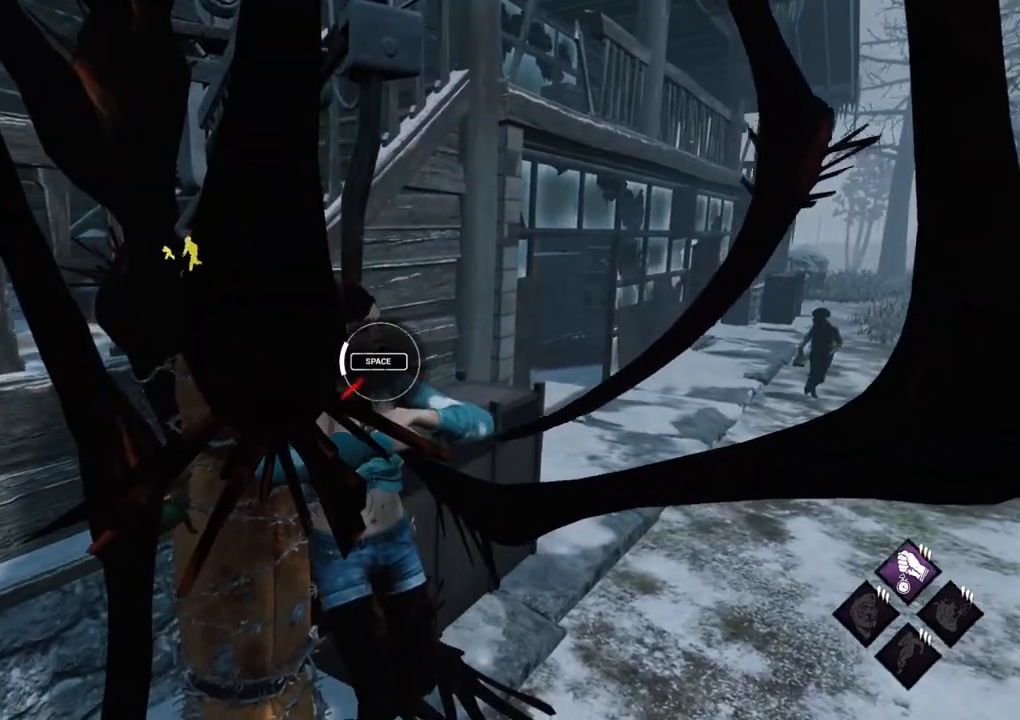
{"keys": [], "mouse": [], "mouse_move": "left", "events": [[184, "space", "down"], [284, "space", "up"]]}
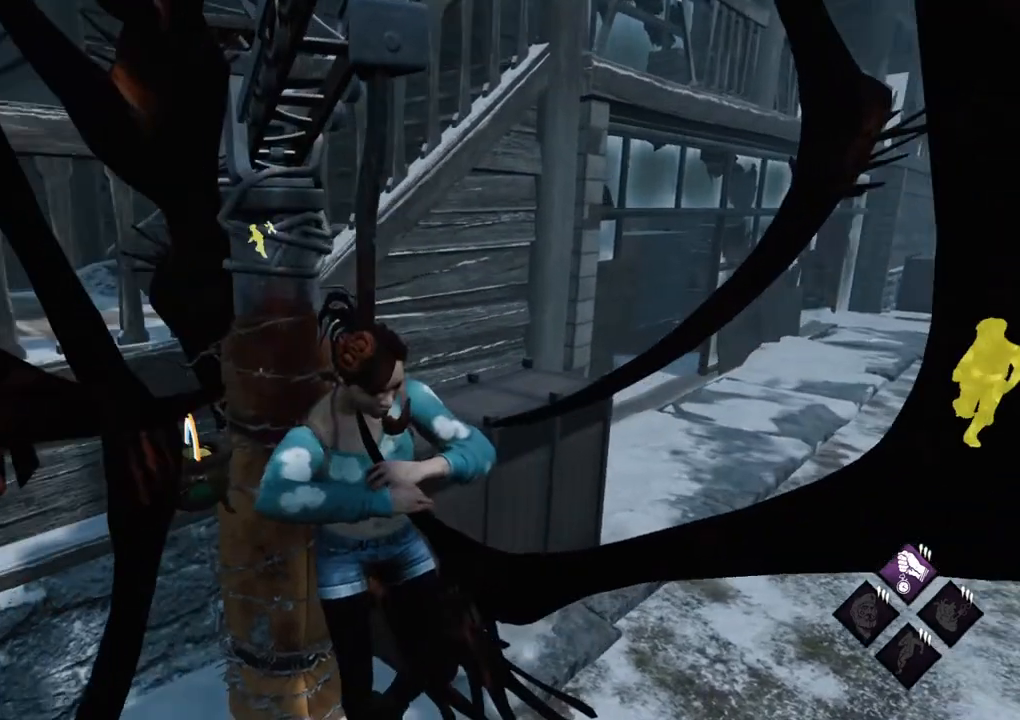
{"keys": [], "mouse": [], "mouse_move": "right", "events": []}
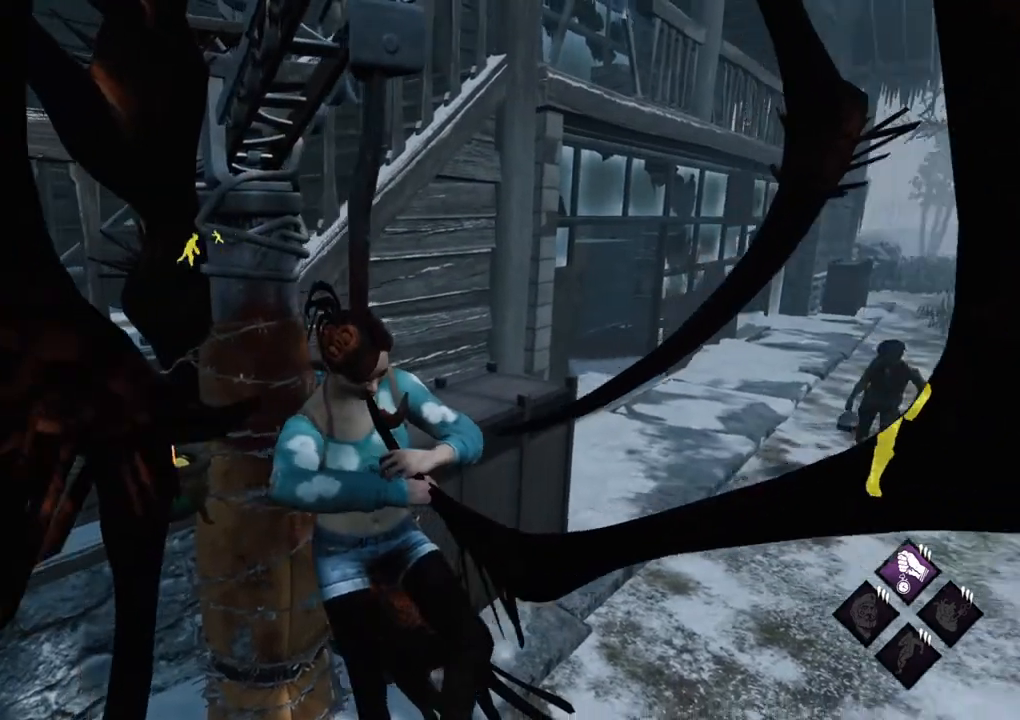
{"keys": [], "mouse": [], "mouse_move": "left", "events": []}
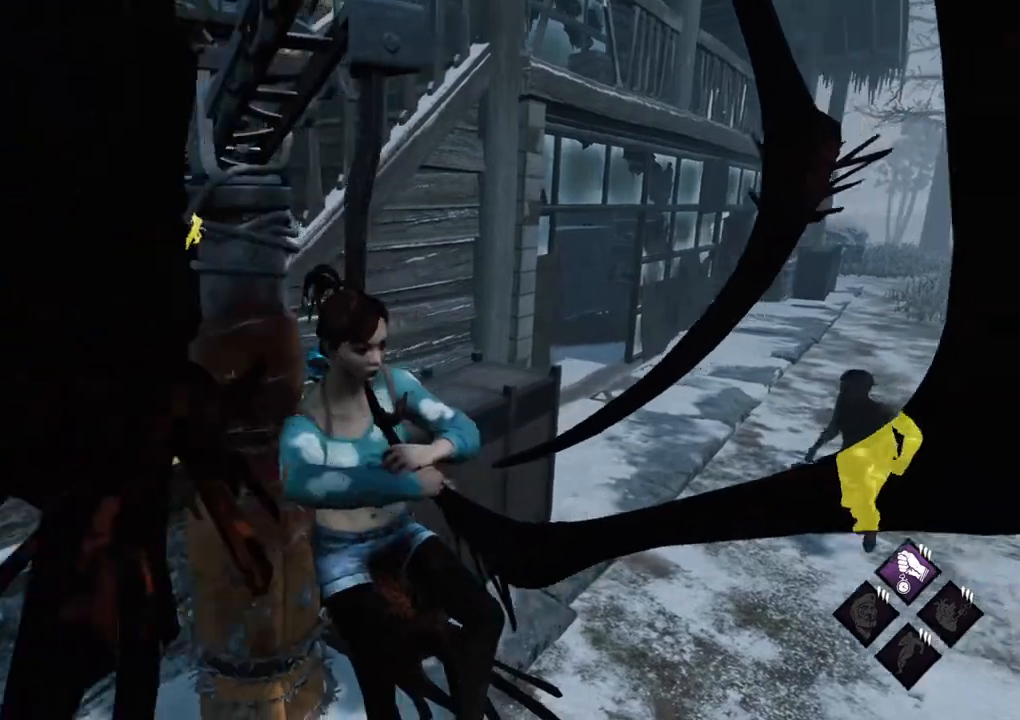
{"keys": [], "mouse": [], "mouse_move": "still", "events": []}
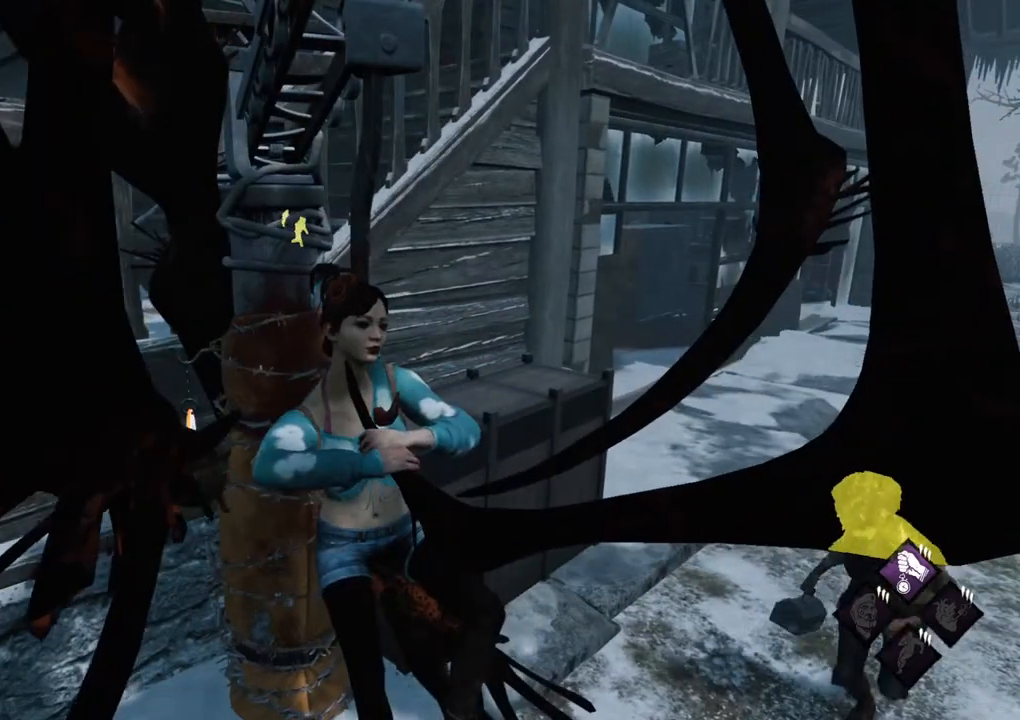
{"keys": [], "mouse": [], "mouse_move": "still", "events": []}
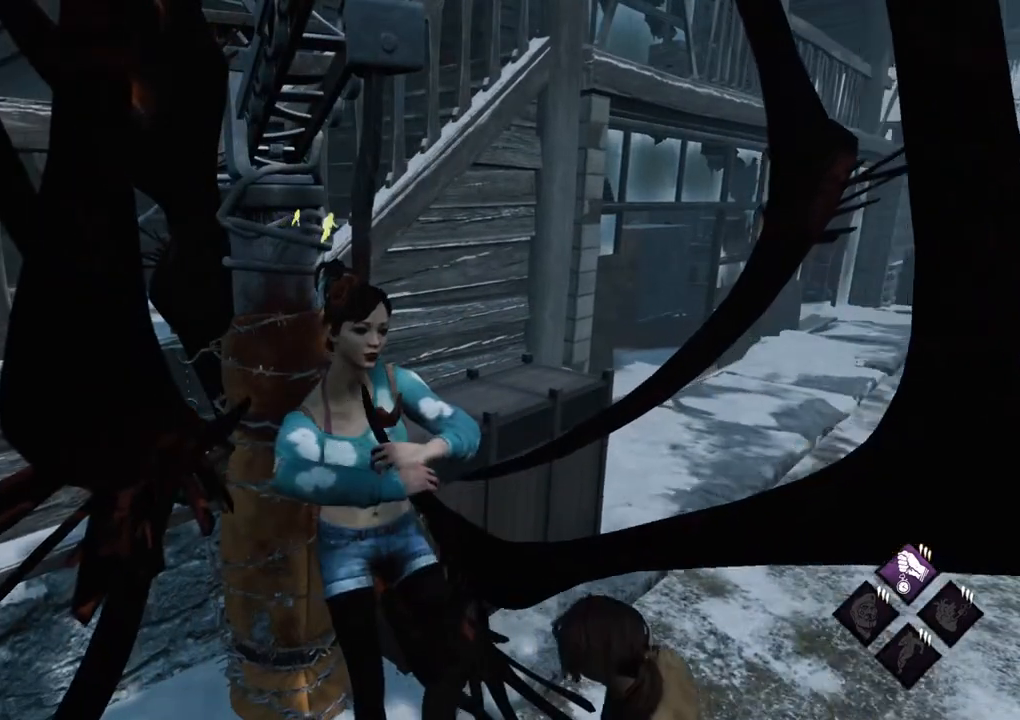
{"keys": [], "mouse": [], "mouse_move": "left", "events": []}
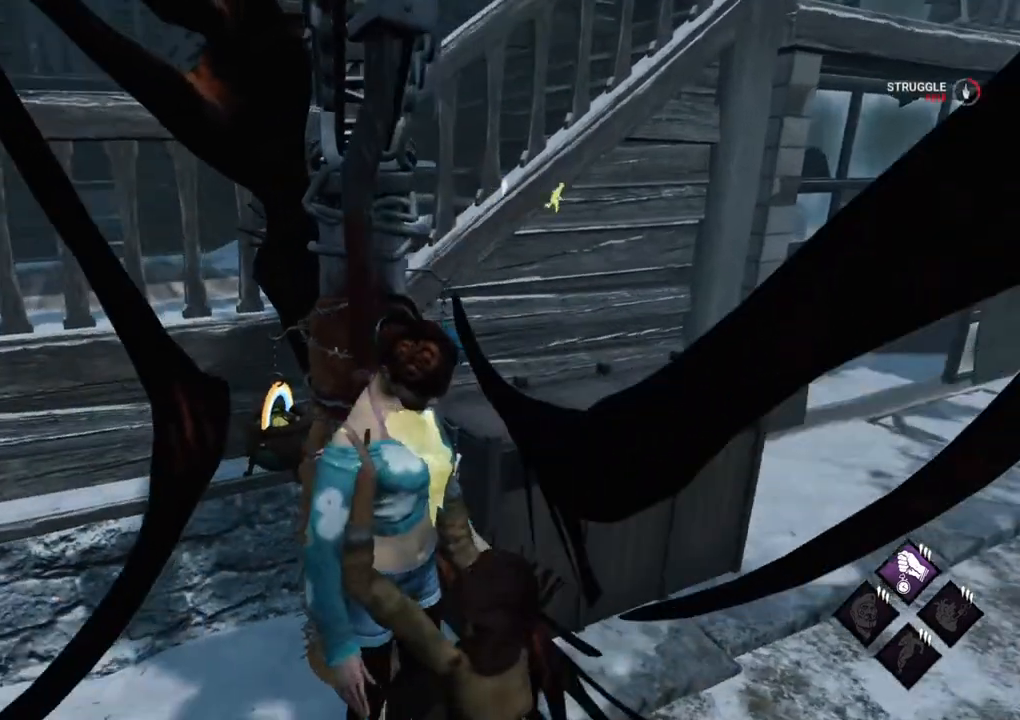
{"keys": [], "mouse": [], "mouse_move": "still", "events": []}
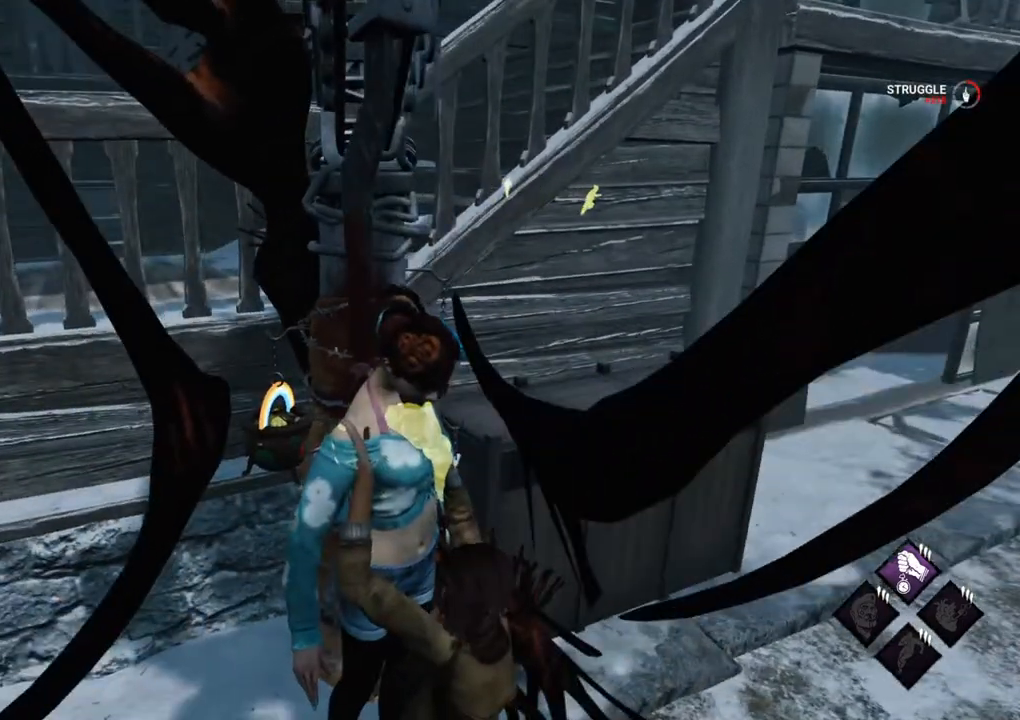
{"keys": [], "mouse": [], "mouse_move": "still", "events": []}
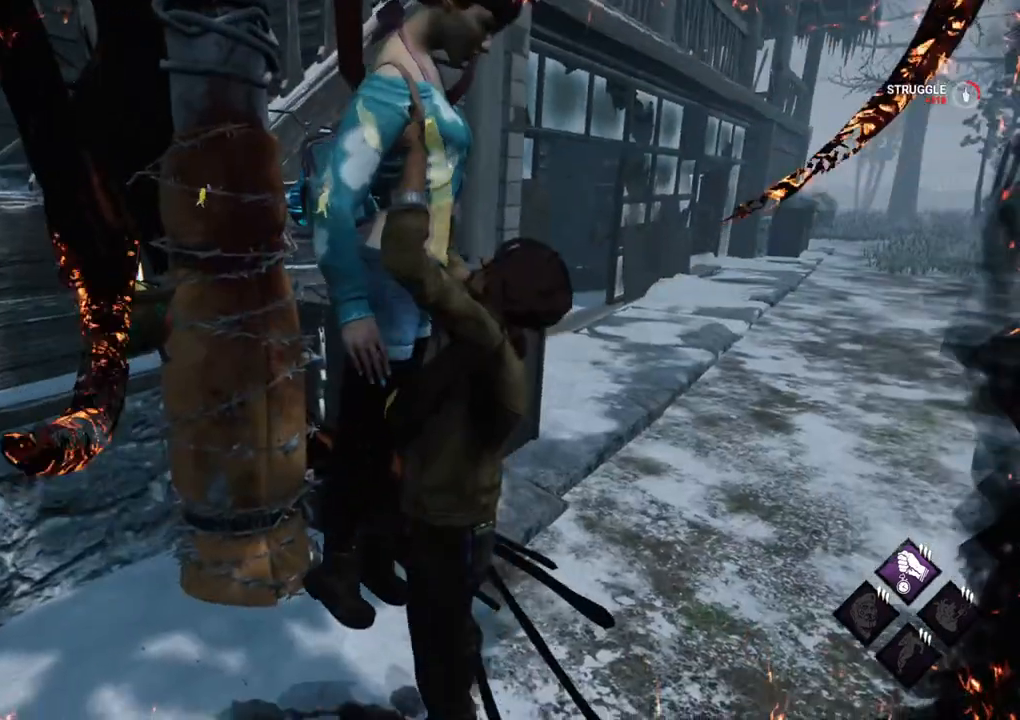
{"keys": [], "mouse": [], "mouse_move": "still", "events": []}
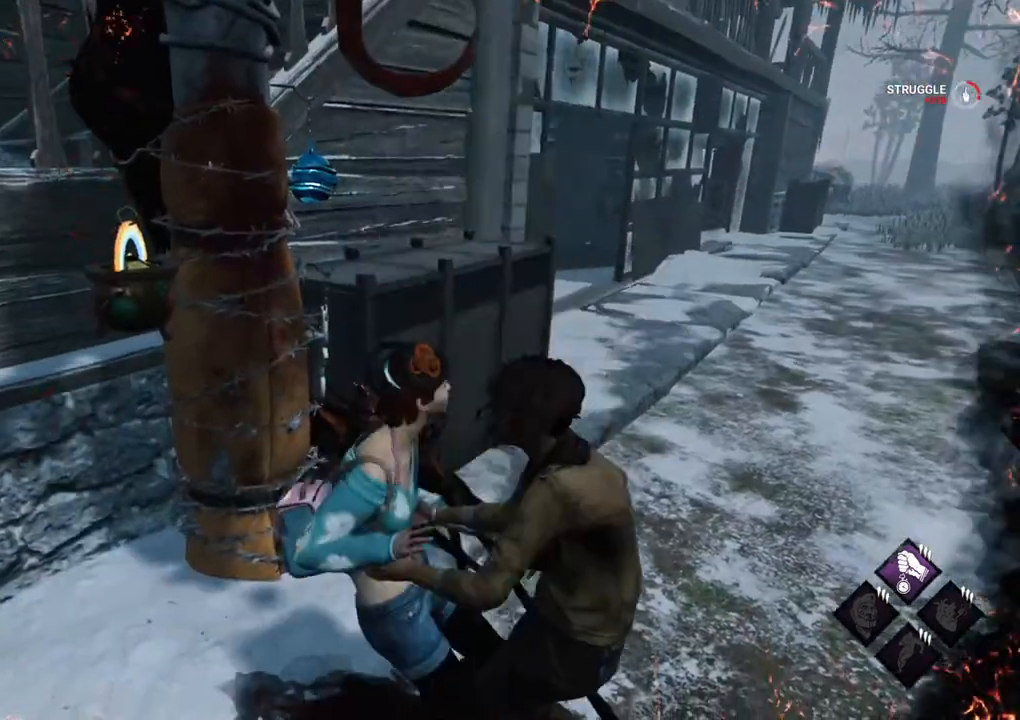
{"keys": [], "mouse": [], "mouse_move": "still", "events": []}
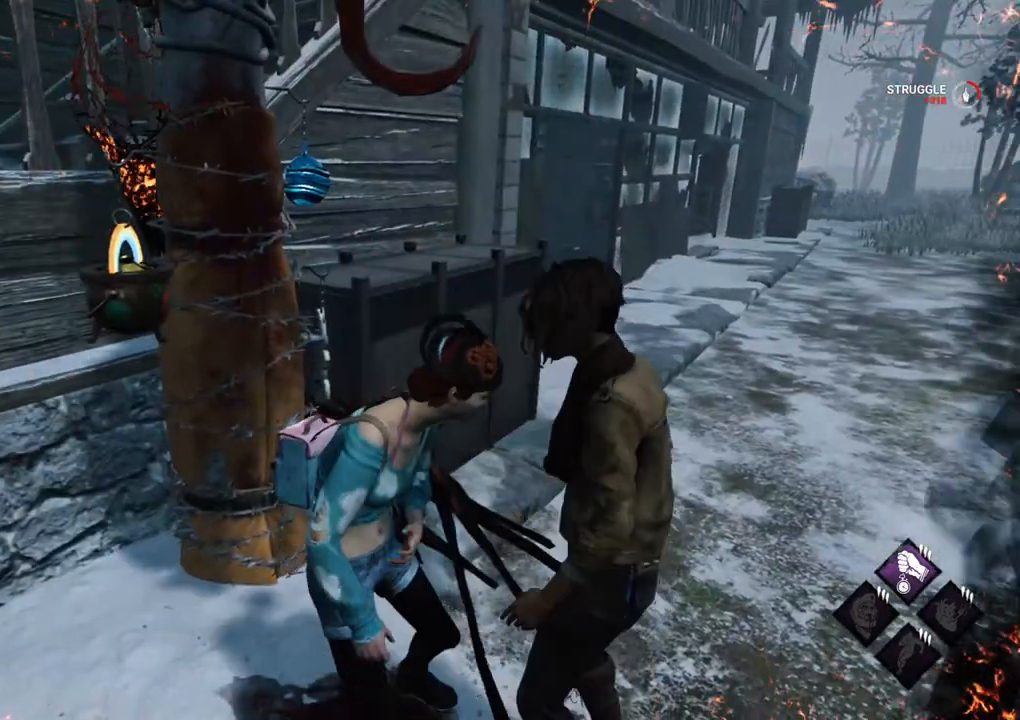
{"keys": [], "mouse": [], "mouse_move": "still", "events": [[300, "mouse_right", "down"], [434, "mouse_right", "up"]]}
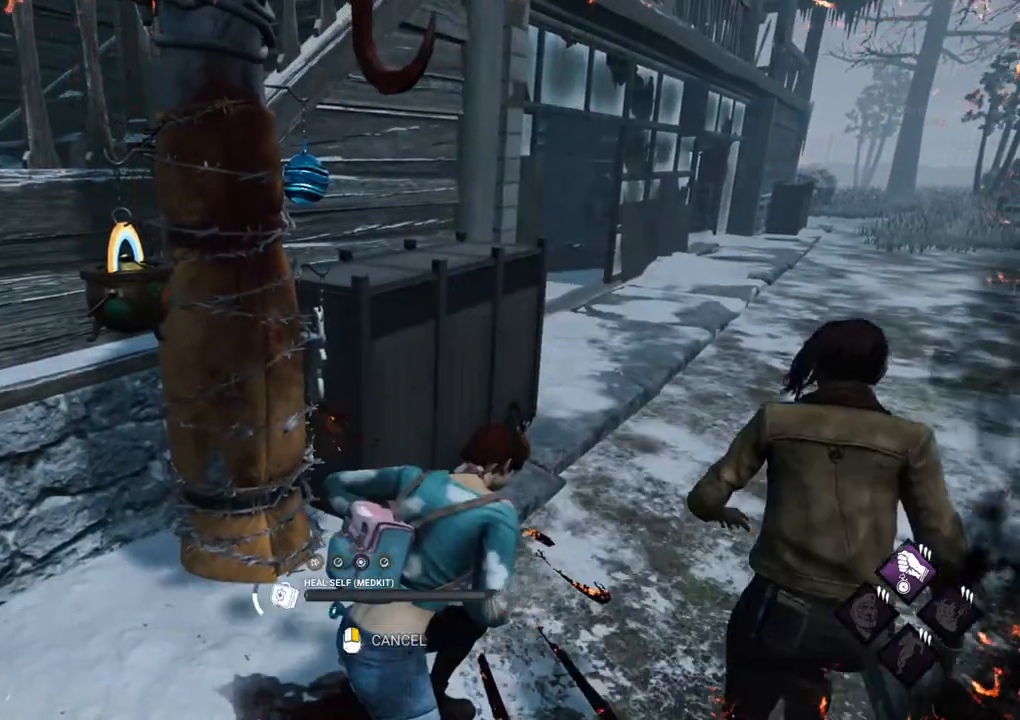
{"keys": [], "mouse": [], "mouse_move": "up-right", "events": []}
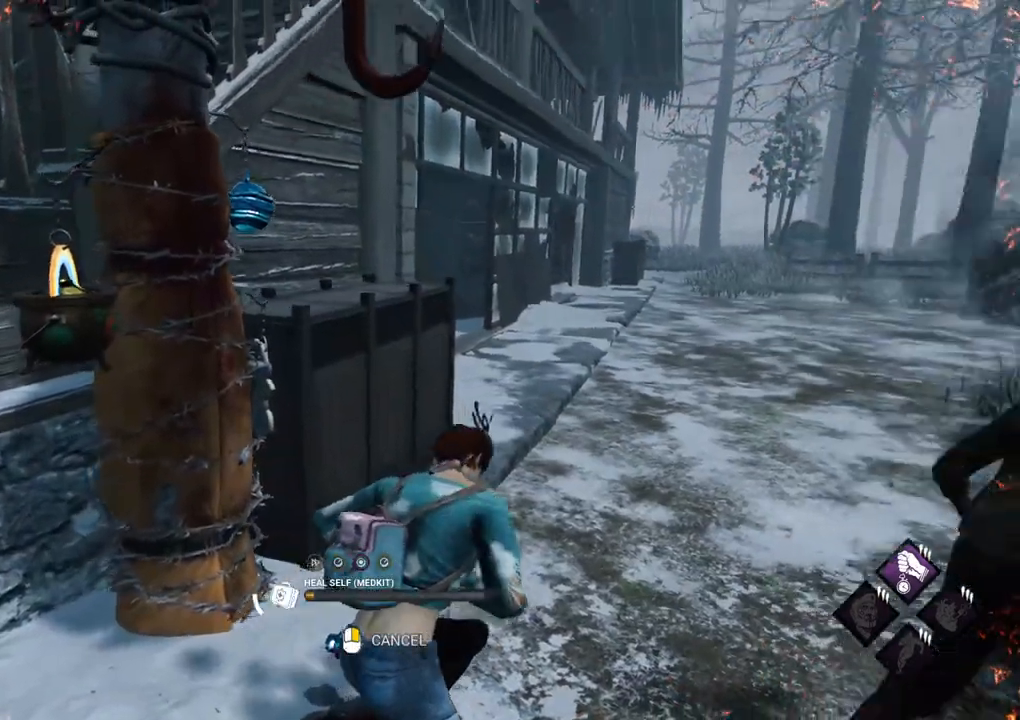
{"keys": [], "mouse": [], "mouse_move": "still", "events": []}
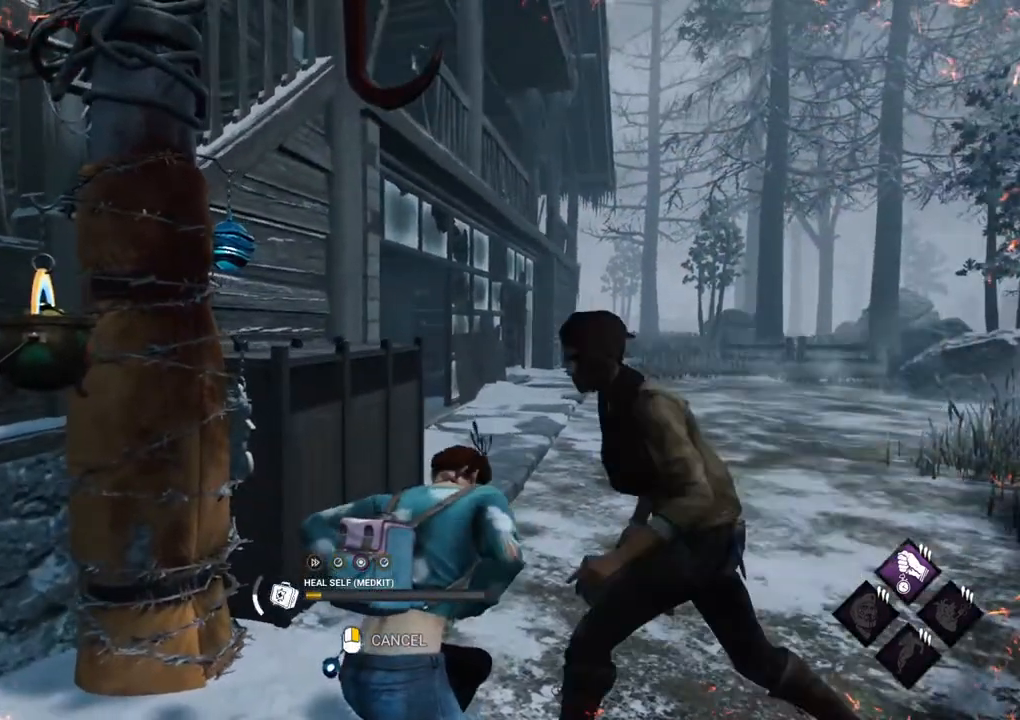
{"keys": [], "mouse": [], "mouse_move": "still", "events": []}
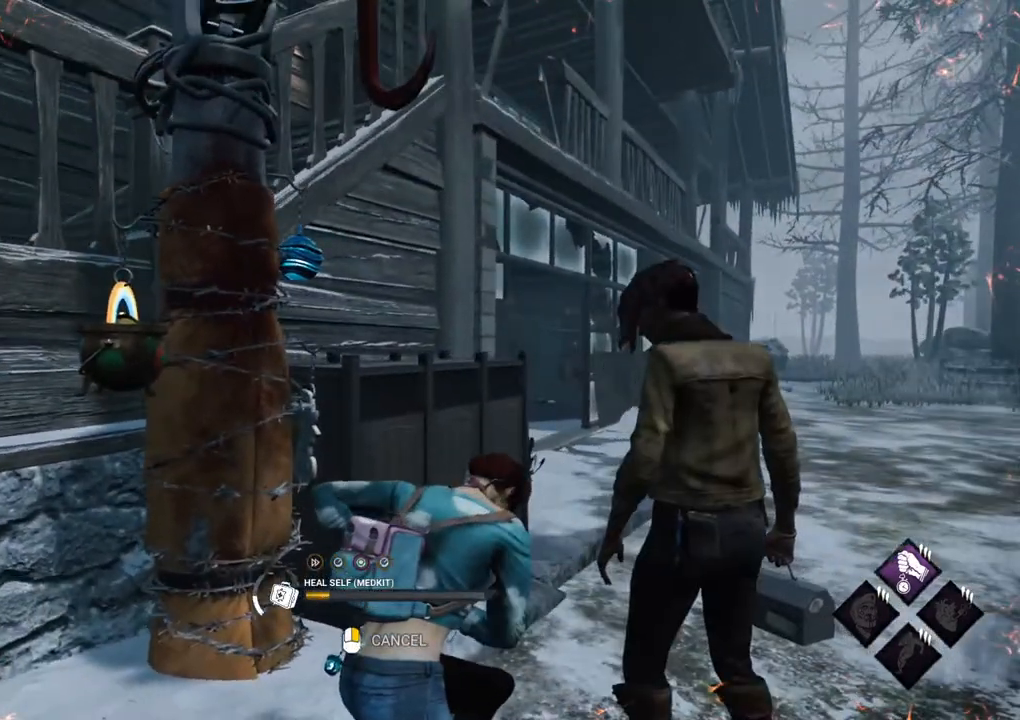
{"keys": [], "mouse": [], "mouse_move": "still", "events": []}
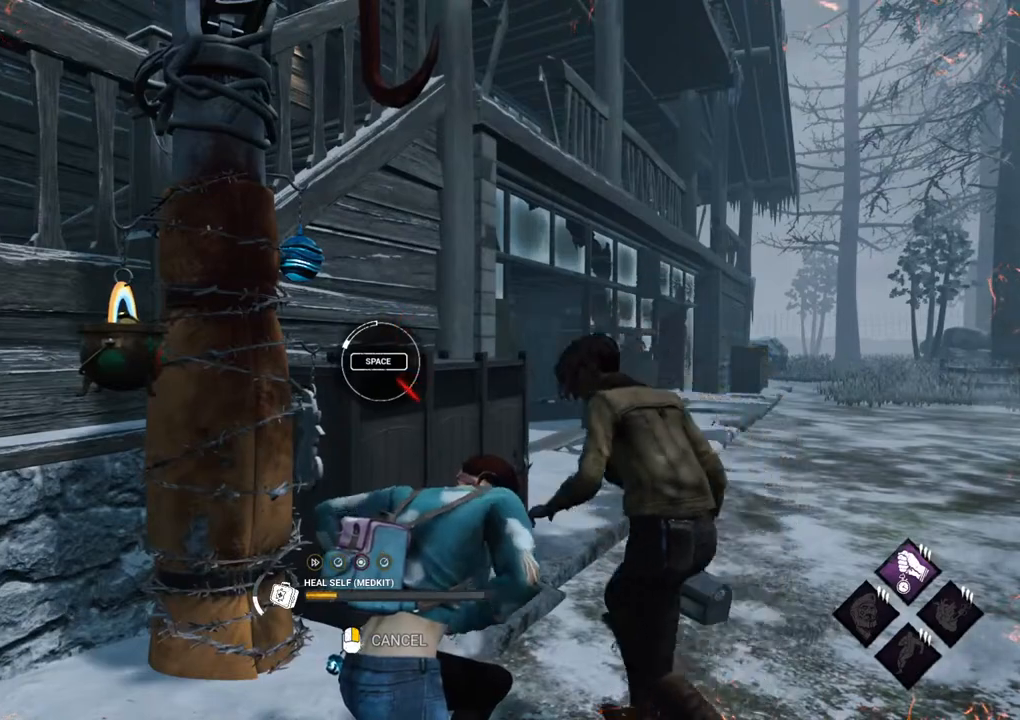
{"keys": [], "mouse": [], "mouse_move": "still", "events": []}
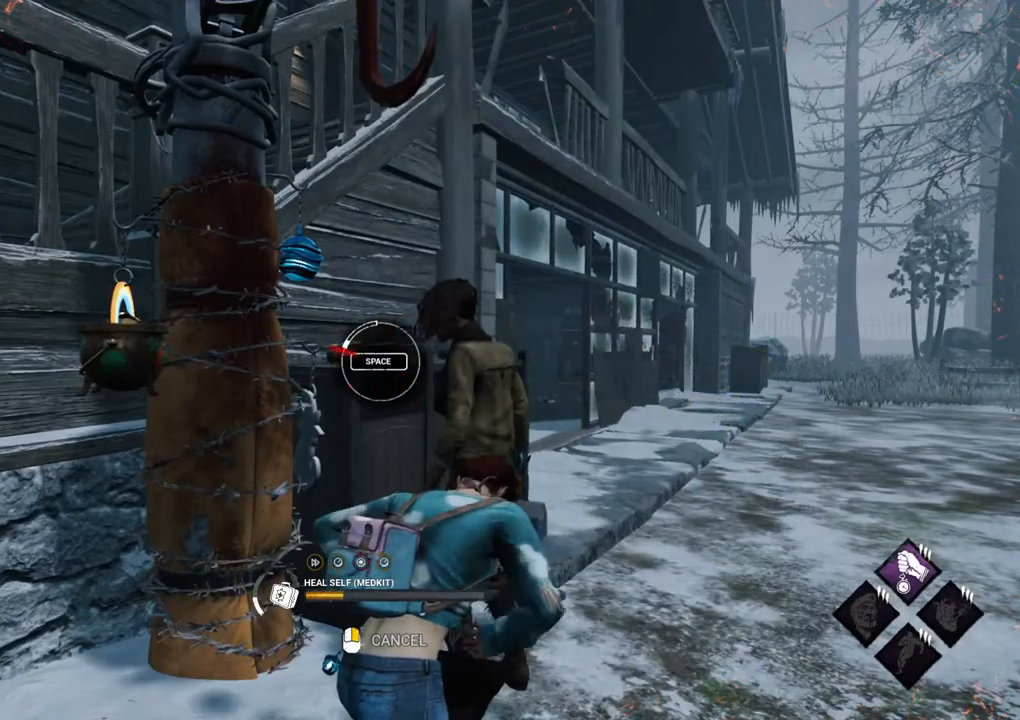
{"keys": [], "mouse": [], "mouse_move": "still", "events": [[117, "space", "down"], [200, "space", "up"]]}
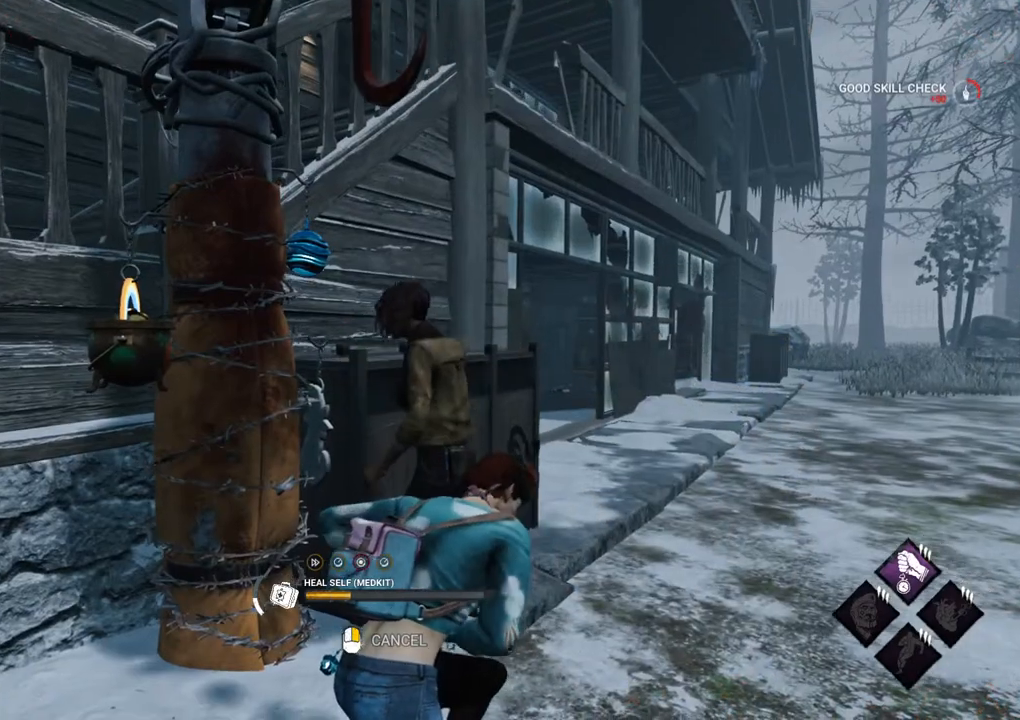
{"keys": [], "mouse": [], "mouse_move": "left", "events": []}
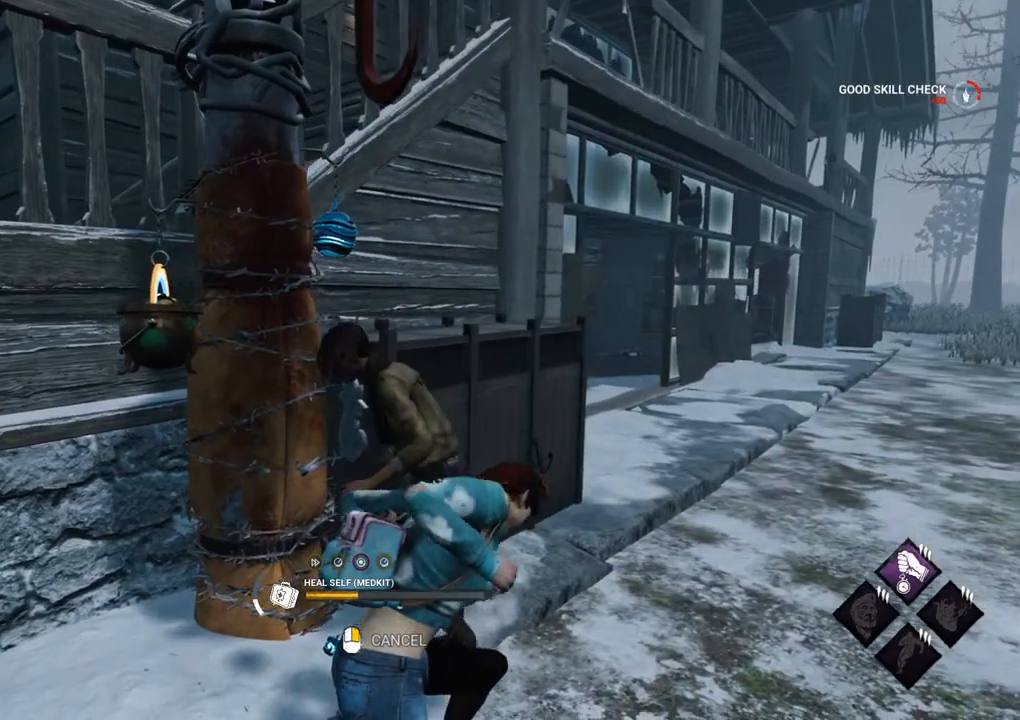
{"keys": [], "mouse": [], "mouse_move": "down-left", "events": []}
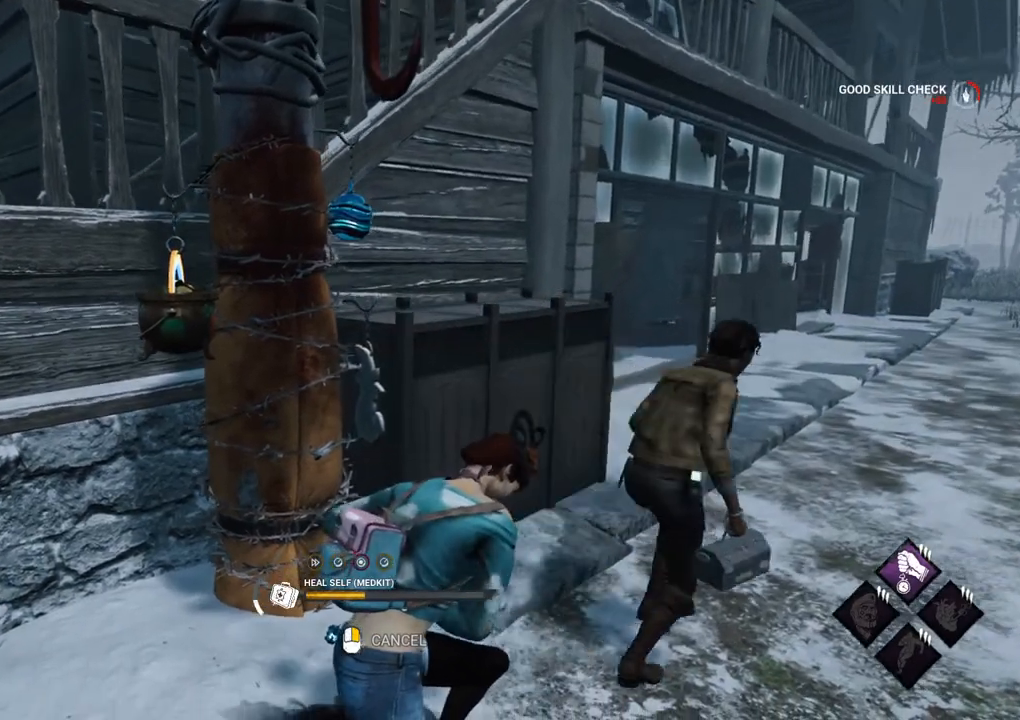
{"keys": [], "mouse": [], "mouse_move": "right", "events": []}